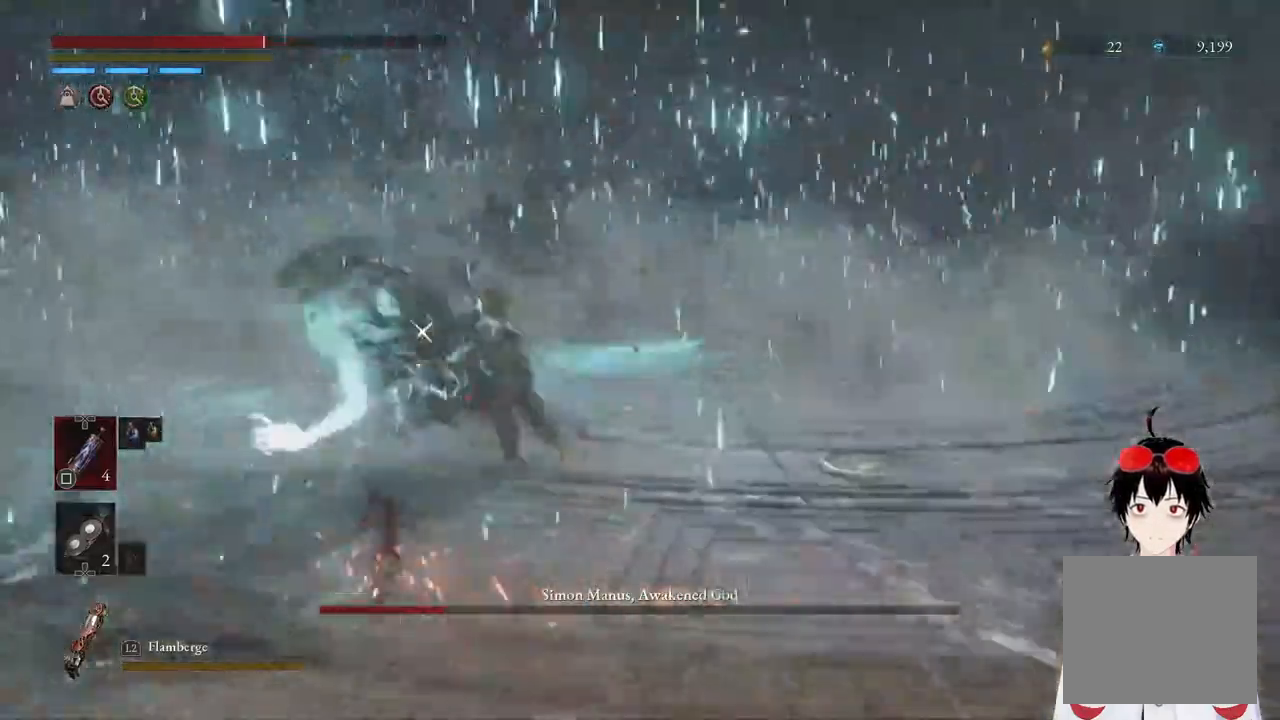
Gameplay with a controller (PlayStation layout); each line is a JSON object with the inputs held at the frame after it. "events" lists button and stick changes between this image and that frame as [ms after this image, input, new state], when the widget could be followed in between.
{"buttons": [], "left_stick": "up-right", "right_stick": "center", "events": [[283, "left_stick", "up-right"], [383, "CIRCLE", "down"], [500, "CIRCLE", "up"]]}
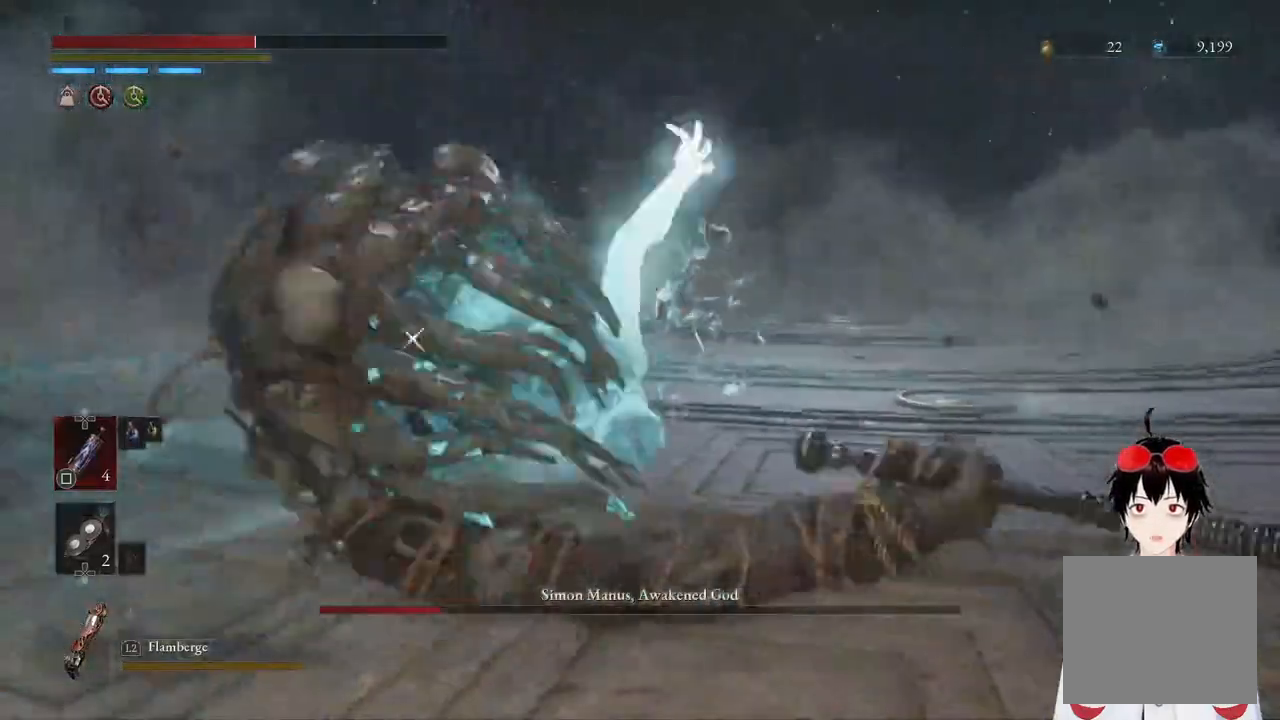
{"buttons": ["CIRCLE"], "left_stick": "right", "right_stick": "center", "events": [[100, "CIRCLE", "down"], [183, "CIRCLE", "up"], [283, "CIRCLE", "down"], [383, "CIRCLE", "up"], [483, "CIRCLE", "down"], [500, "left_stick", "right"]]}
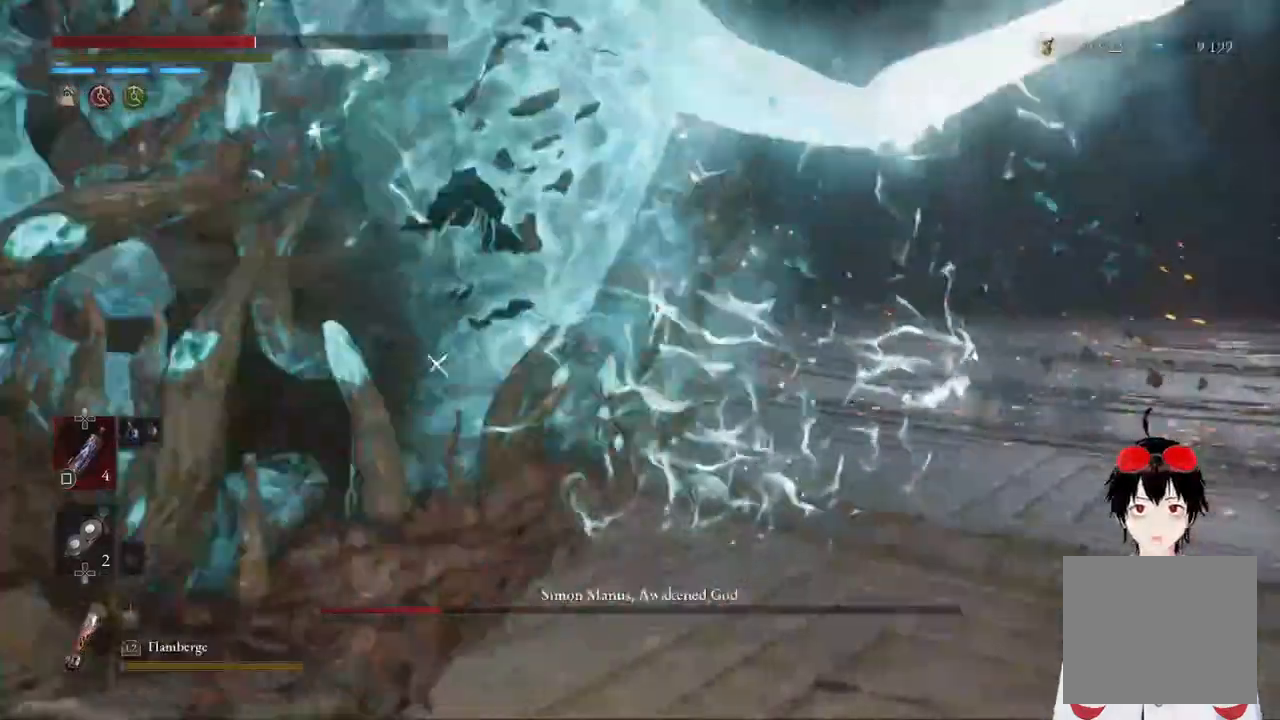
{"buttons": [], "left_stick": "right", "right_stick": "center", "events": [[83, "CIRCLE", "up"], [167, "CIRCLE", "down"], [267, "CIRCLE", "up"], [350, "CIRCLE", "down"], [450, "CIRCLE", "up"]]}
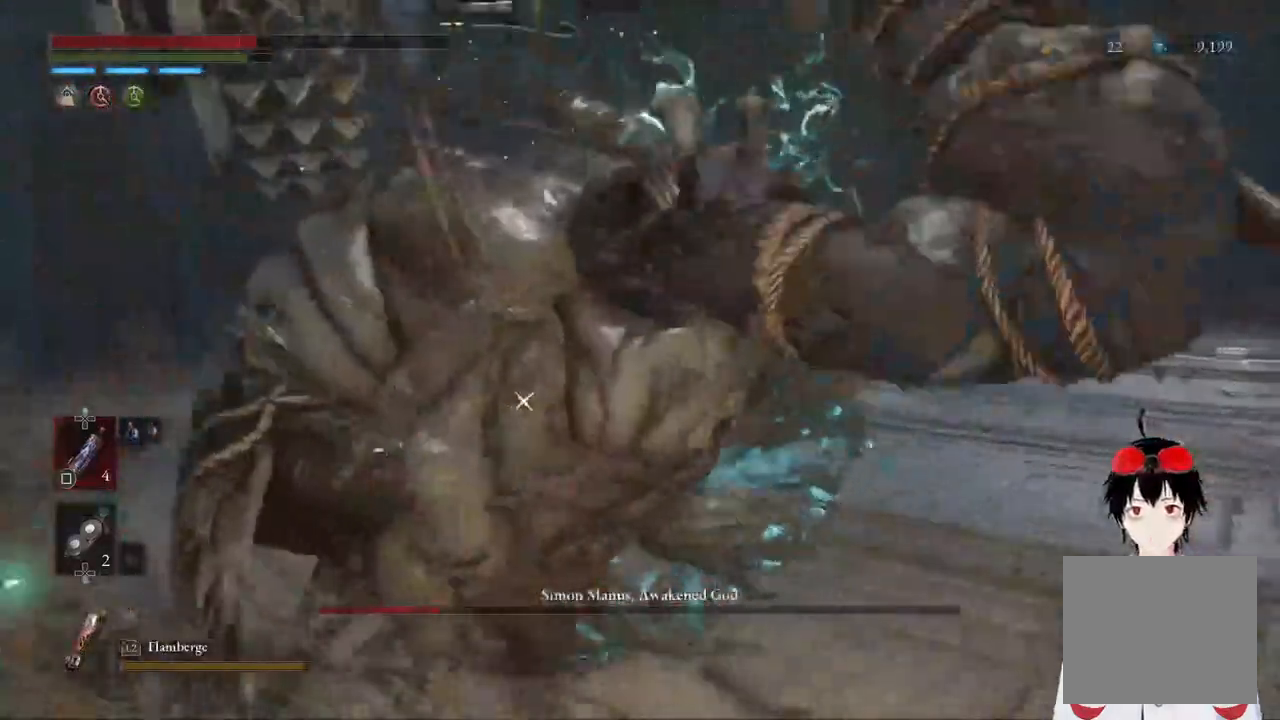
{"buttons": ["CIRCLE"], "left_stick": "right", "right_stick": "center", "events": [[33, "CIRCLE", "down"], [150, "CIRCLE", "up"], [217, "CIRCLE", "down"], [350, "CIRCLE", "up"], [433, "CIRCLE", "down"]]}
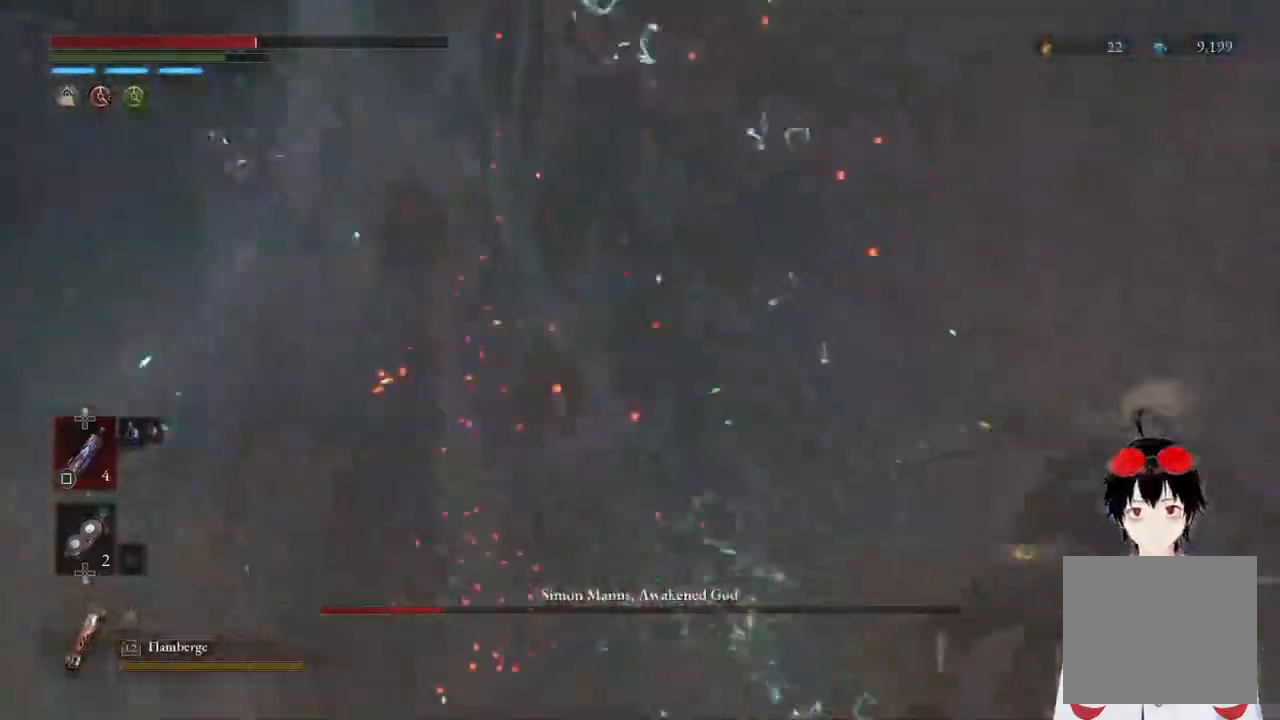
{"buttons": [], "left_stick": "center", "right_stick": "center", "events": [[67, "CIRCLE", "up"], [250, "left_stick", "center"]]}
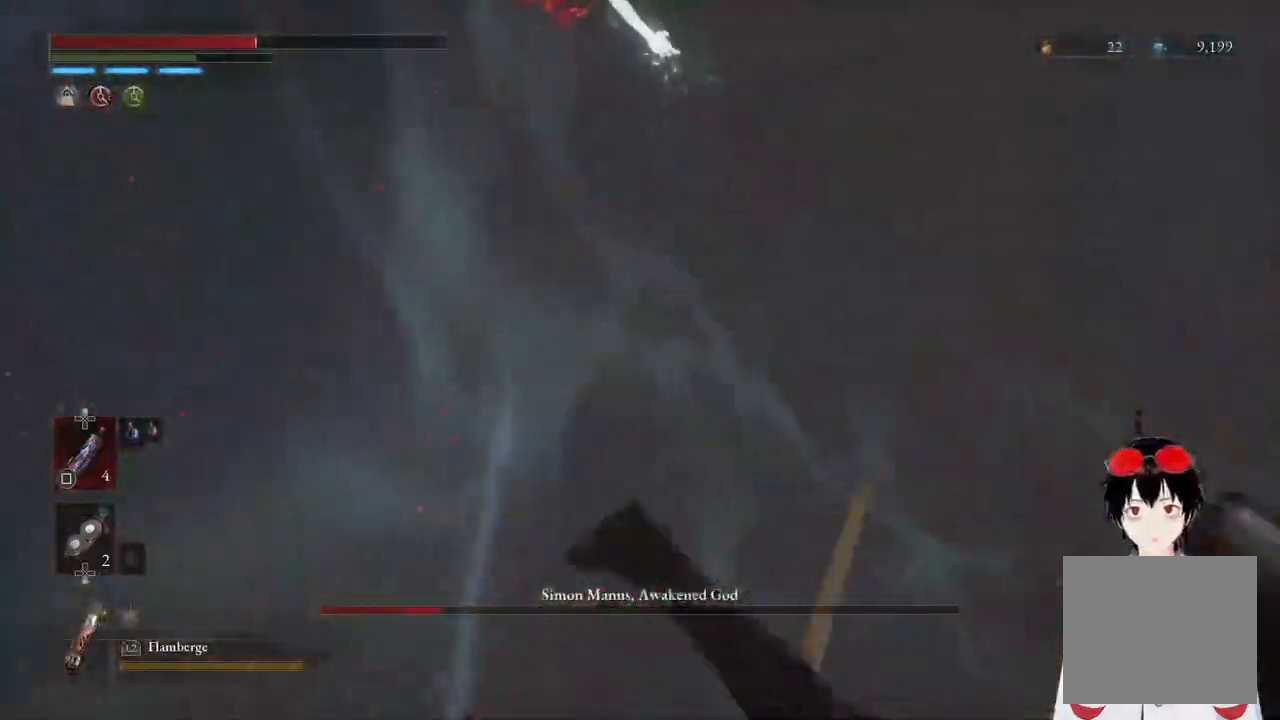
{"buttons": ["R2"], "left_stick": "up", "right_stick": "center", "events": [[83, "left_stick", "up"], [150, "R2", "down"]]}
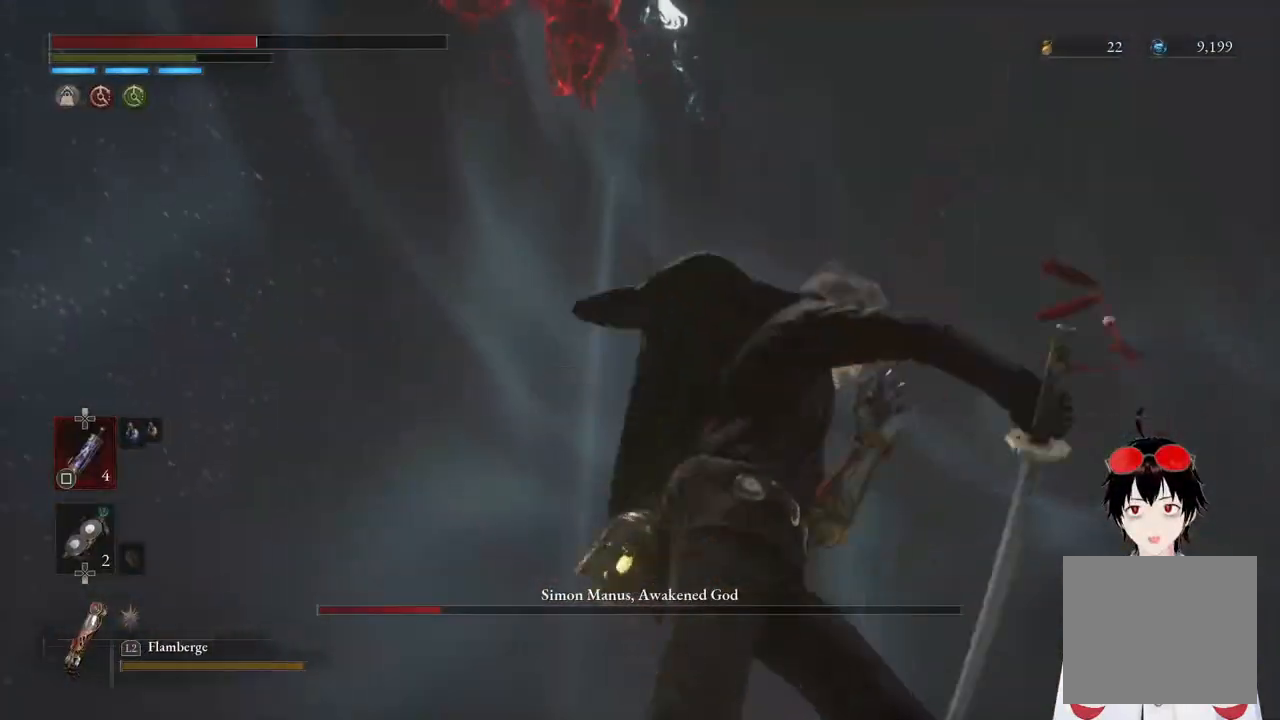
{"buttons": ["R2"], "left_stick": "up", "right_stick": "center", "events": []}
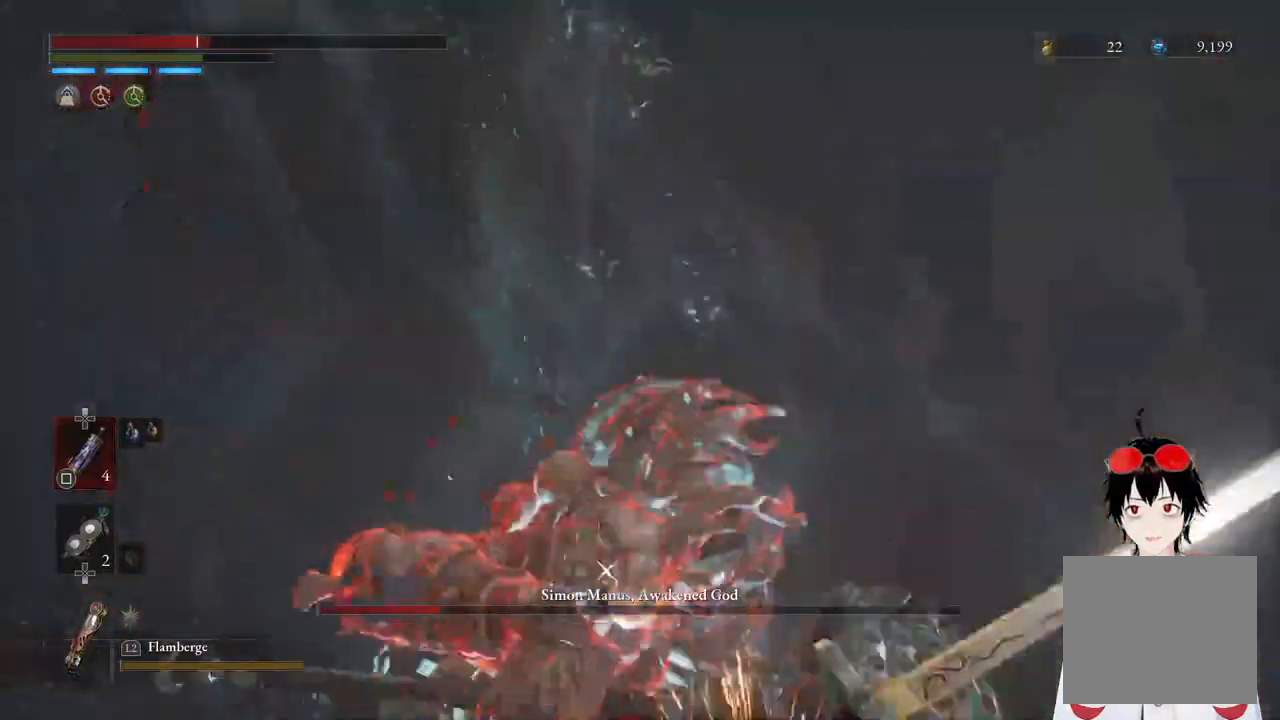
{"buttons": [], "left_stick": "up", "right_stick": "center", "events": [[117, "R2", "up"], [150, "left_stick", "center"], [317, "left_stick", "up"]]}
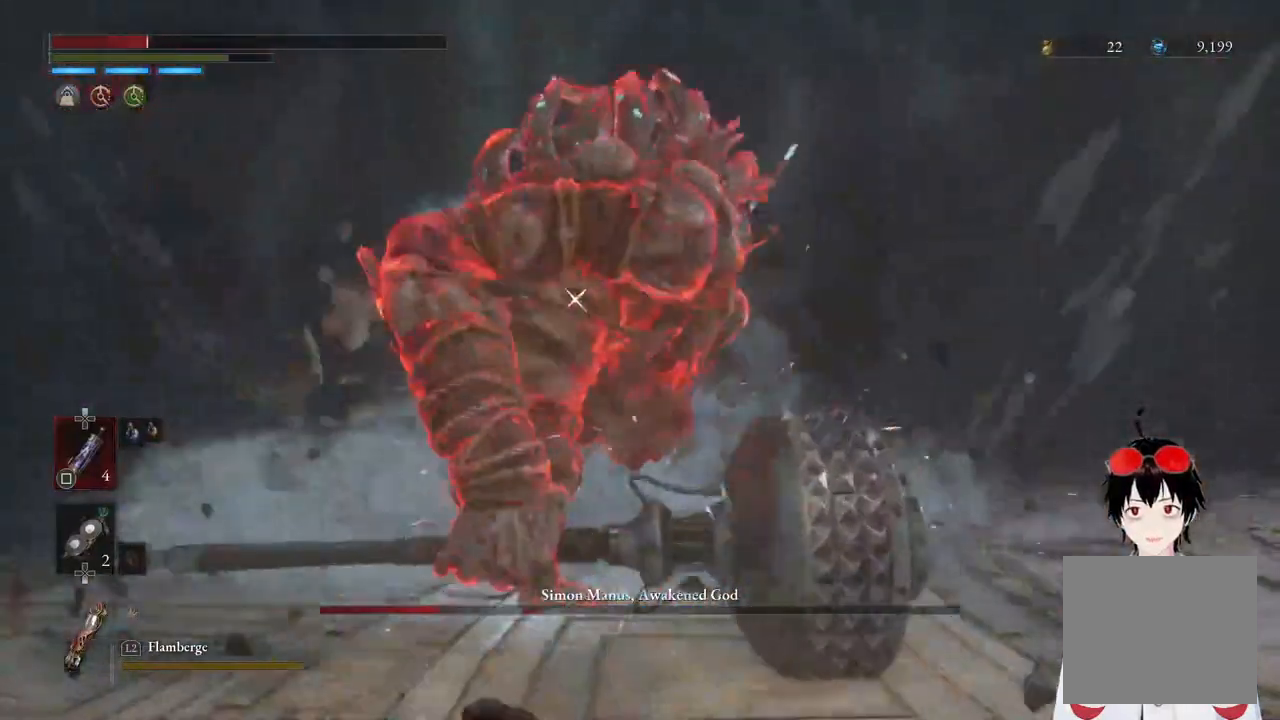
{"buttons": ["CIRCLE"], "left_stick": "right", "right_stick": "center", "events": [[150, "left_stick", "center"], [400, "left_stick", "right"], [483, "CIRCLE", "down"]]}
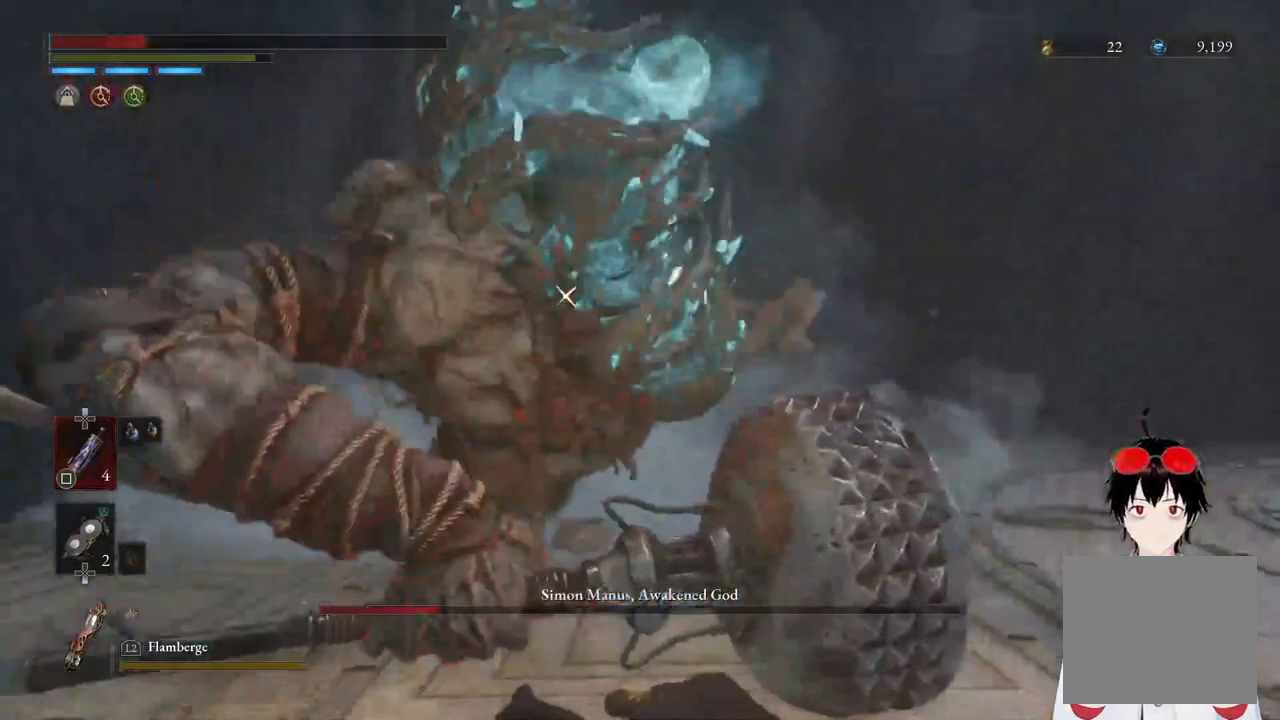
{"buttons": [], "left_stick": "down", "right_stick": "center", "events": [[17, "left_stick", "down-right"], [100, "CIRCLE", "up"], [217, "left_stick", "center"], [400, "left_stick", "down"]]}
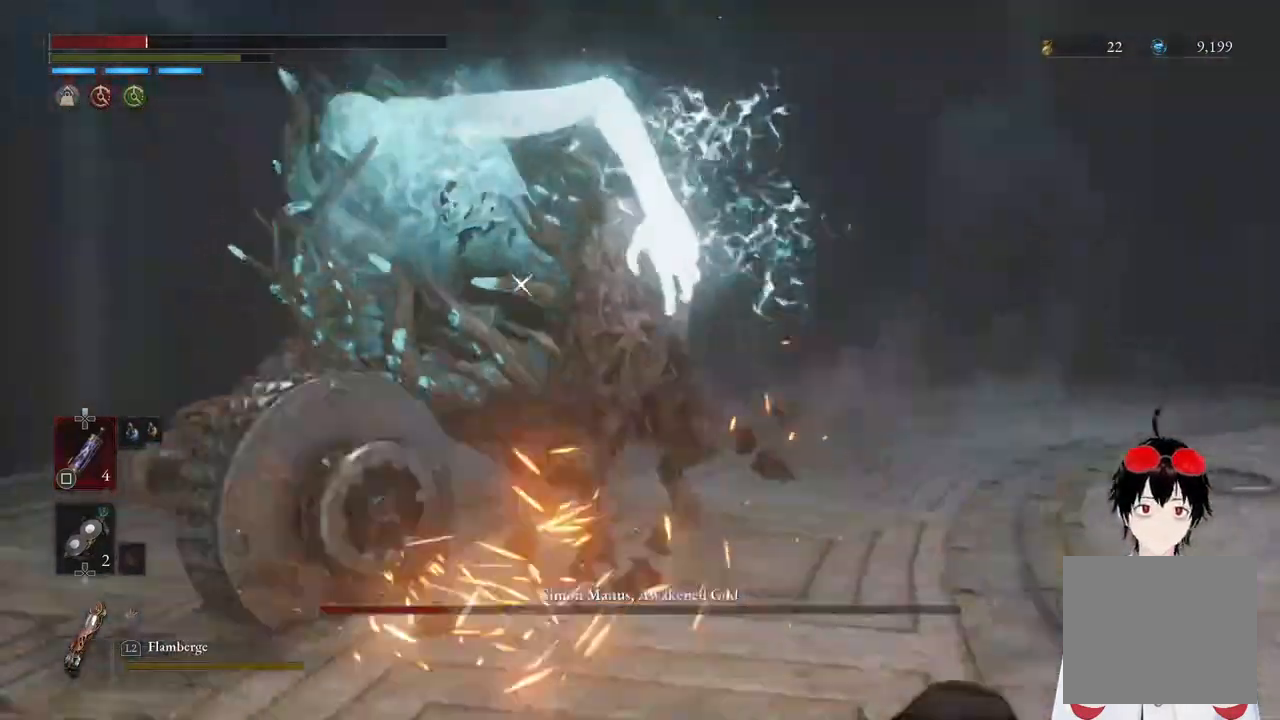
{"buttons": [], "left_stick": "down", "right_stick": "center", "events": [[33, "SQUARE", "down"], [133, "SQUARE", "up"], [233, "SQUARE", "down"], [317, "SQUARE", "up"], [400, "SQUARE", "down"], [483, "SQUARE", "up"]]}
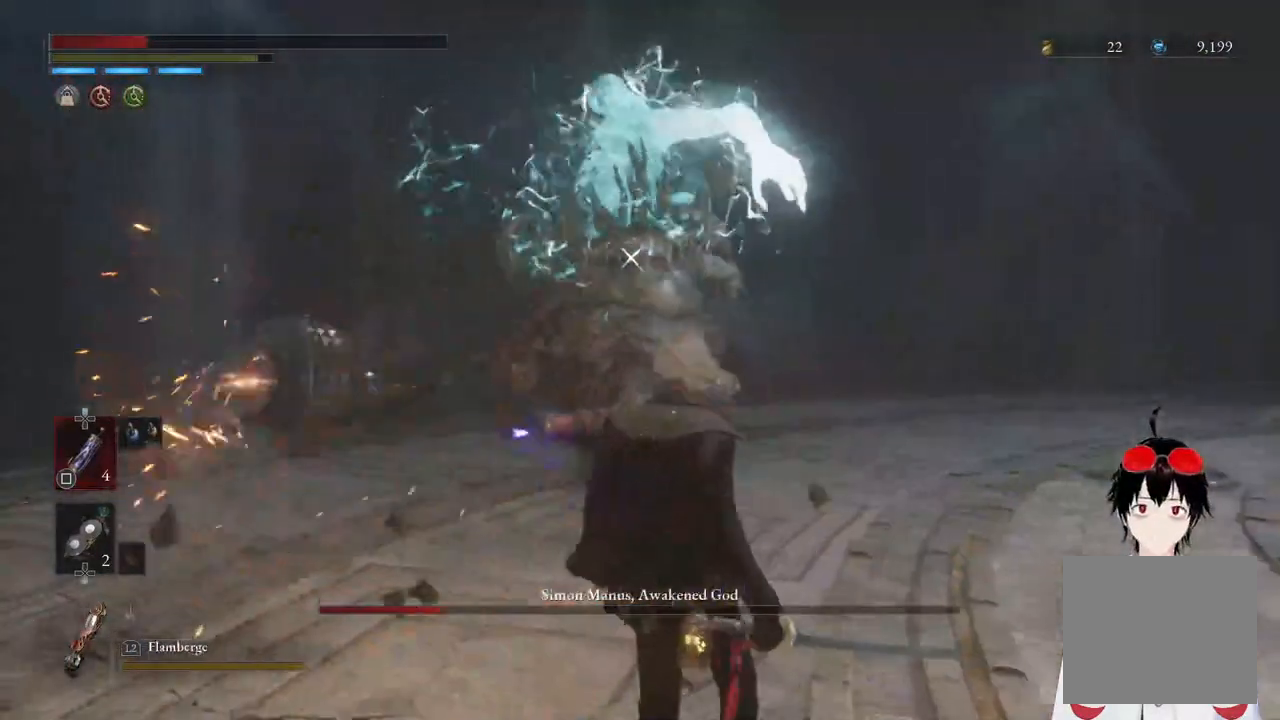
{"buttons": [], "left_stick": "down", "right_stick": "center", "events": []}
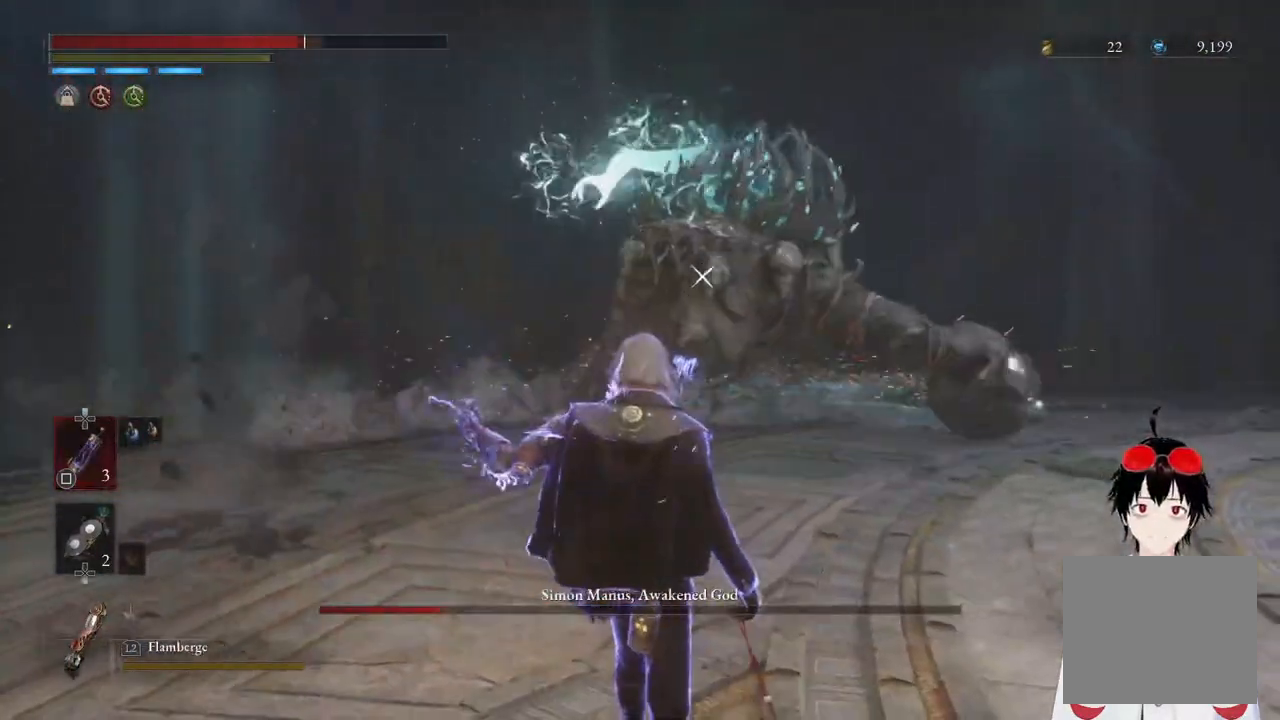
{"buttons": [], "left_stick": "down", "right_stick": "center", "events": []}
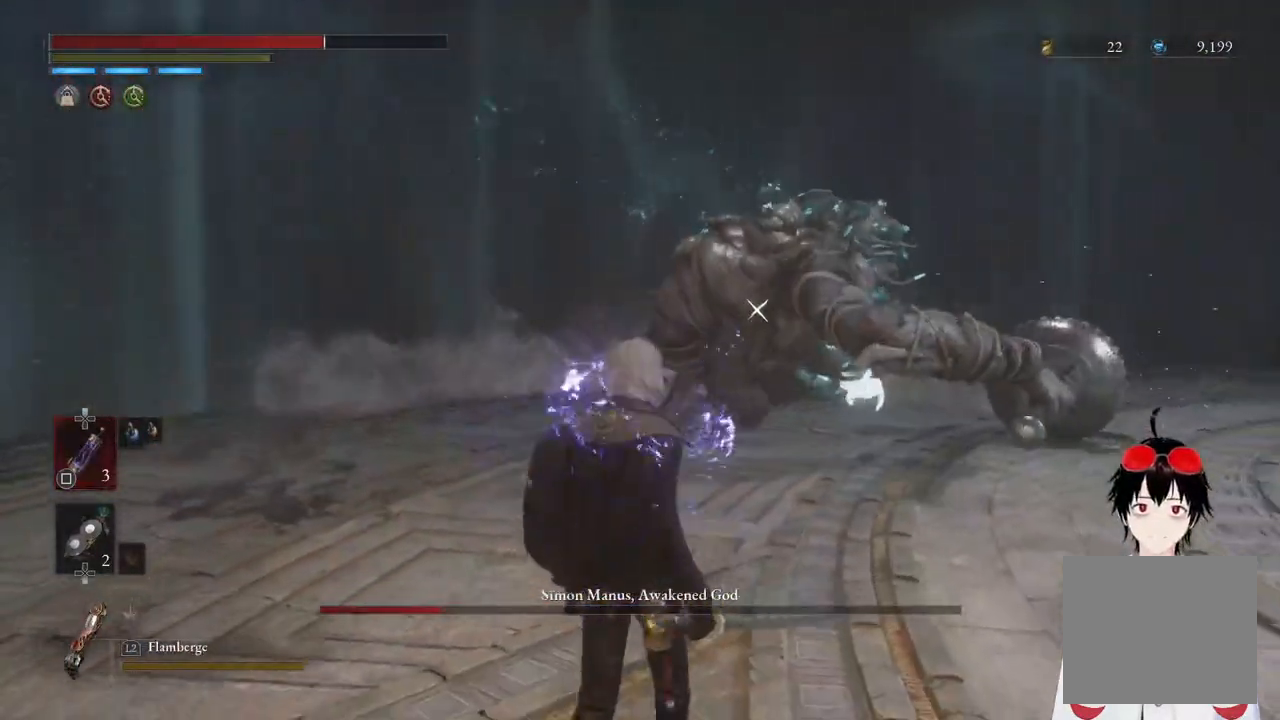
{"buttons": [], "left_stick": "center", "right_stick": "center", "events": [[217, "left_stick", "center"]]}
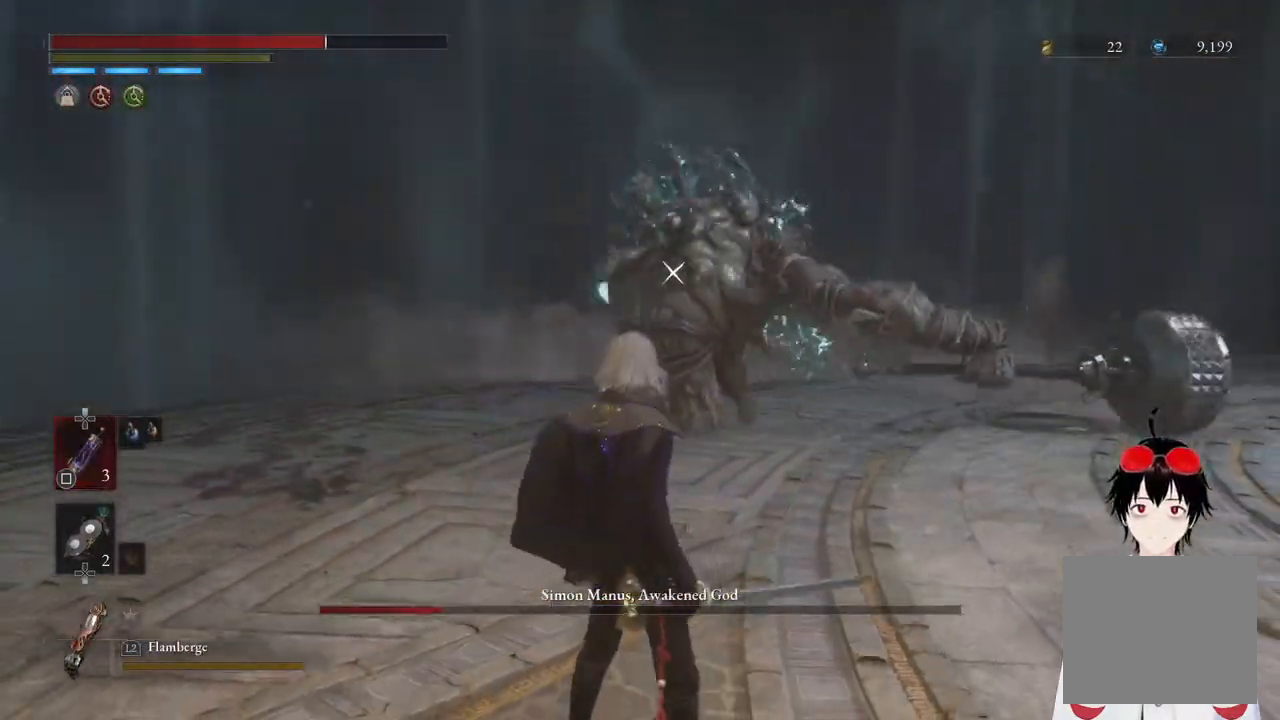
{"buttons": [], "left_stick": "center", "right_stick": "center", "events": [[50, "left_stick", "right"], [433, "left_stick", "center"]]}
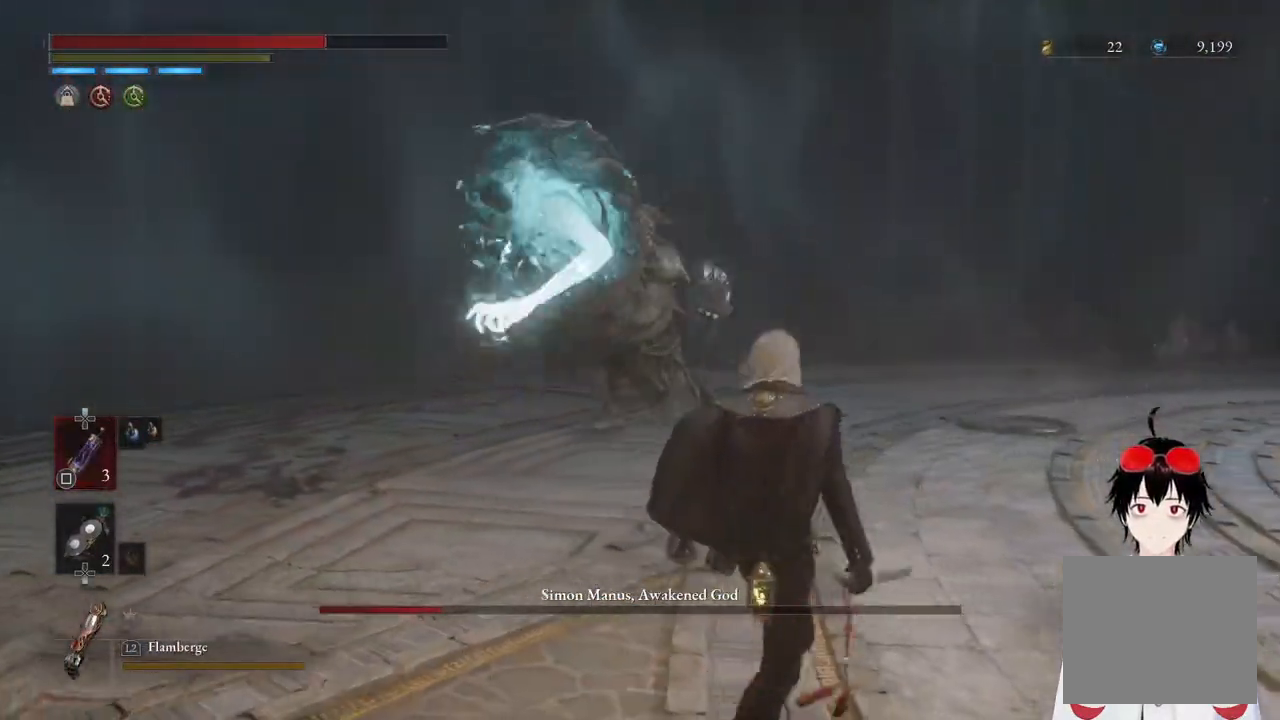
{"buttons": [], "left_stick": "up", "right_stick": "center", "events": [[283, "left_stick", "up"]]}
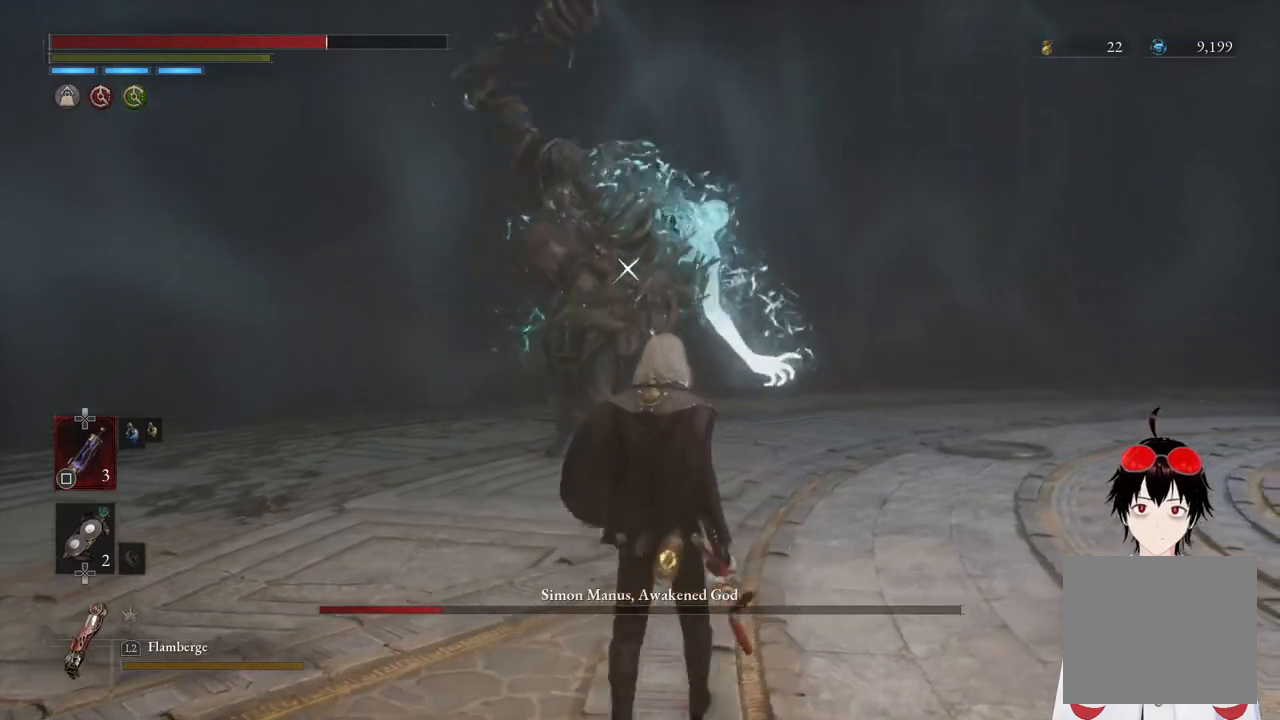
{"buttons": [], "left_stick": "up", "right_stick": "center", "events": []}
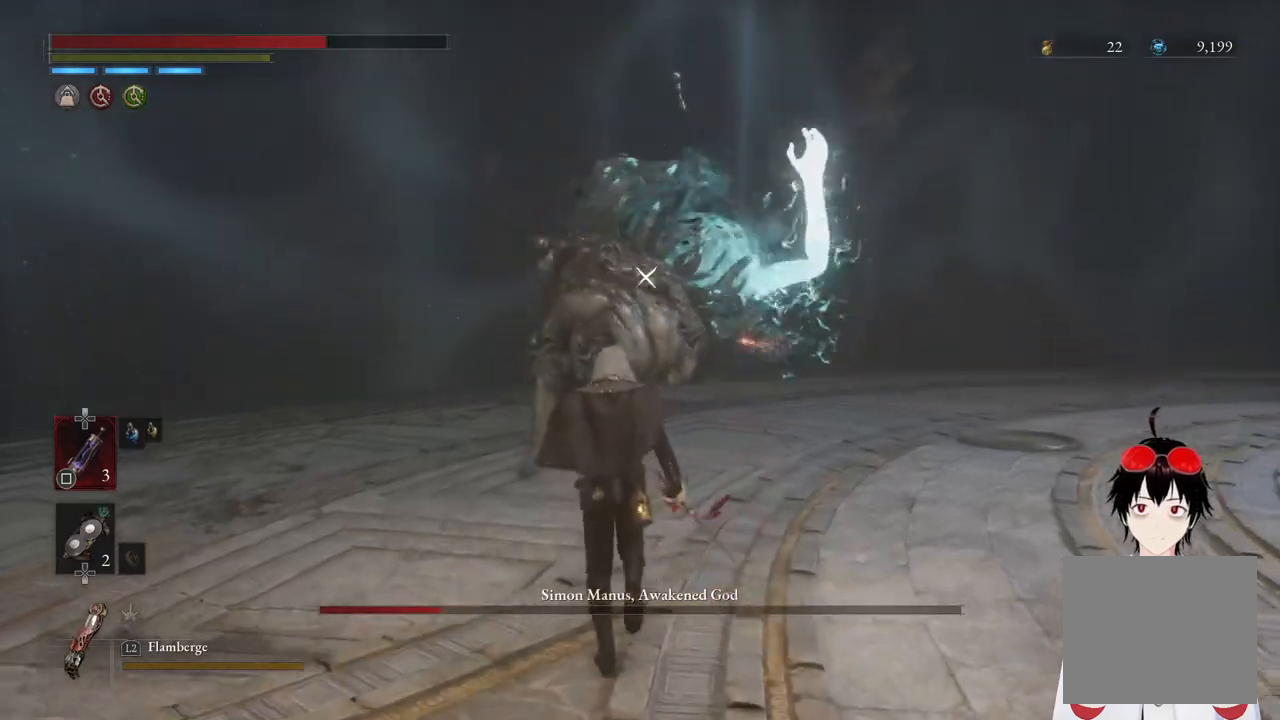
{"buttons": ["L1"], "left_stick": "center", "right_stick": "center", "events": [[33, "left_stick", "center"], [117, "left_stick", "down"], [300, "left_stick", "down-right"], [367, "L1", "down"], [500, "left_stick", "center"]]}
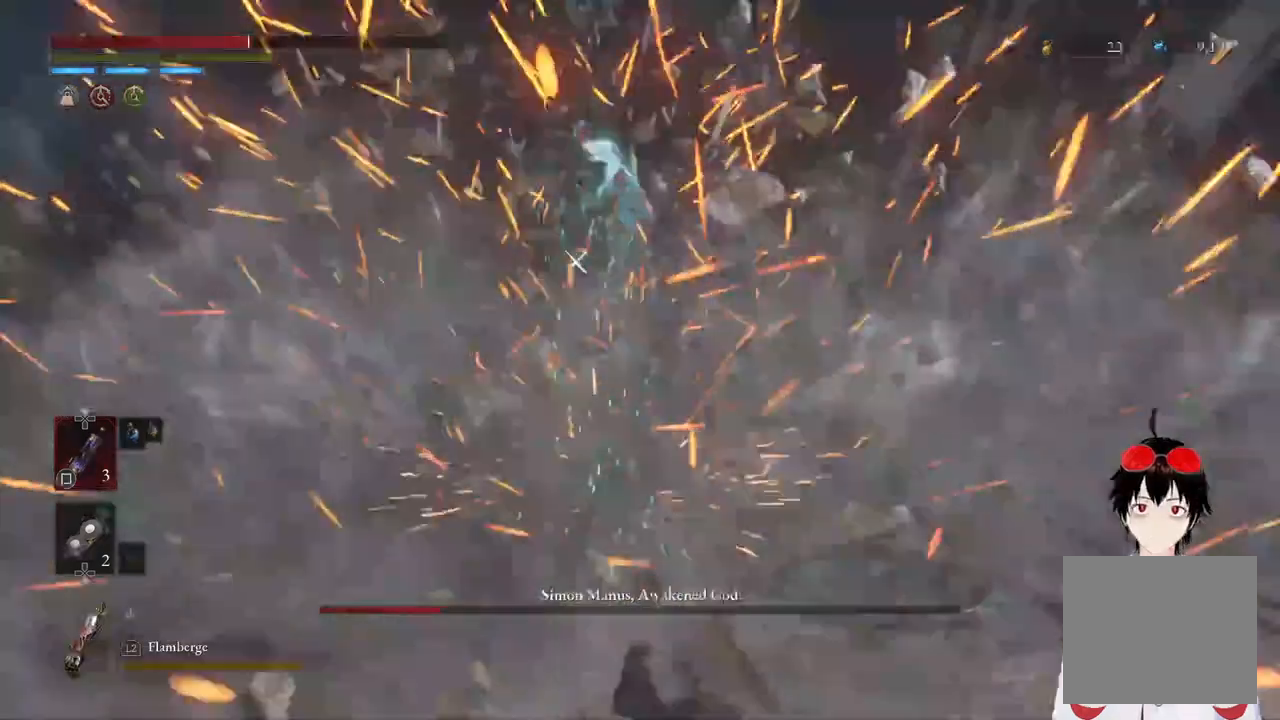
{"buttons": [], "left_stick": "down", "right_stick": "center", "events": [[67, "L1", "up"], [183, "left_stick", "down"], [233, "CIRCLE", "down"], [350, "CIRCLE", "up"]]}
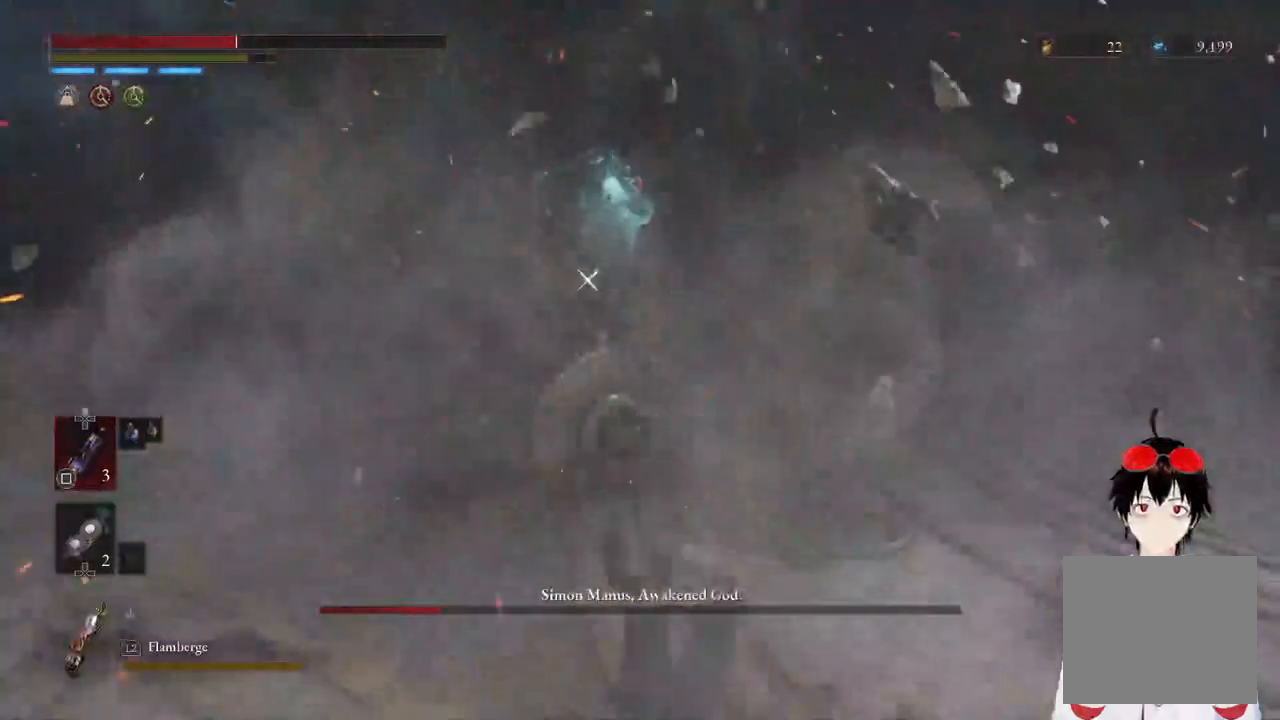
{"buttons": [], "left_stick": "up", "right_stick": "center", "events": [[100, "left_stick", "center"], [467, "left_stick", "up"]]}
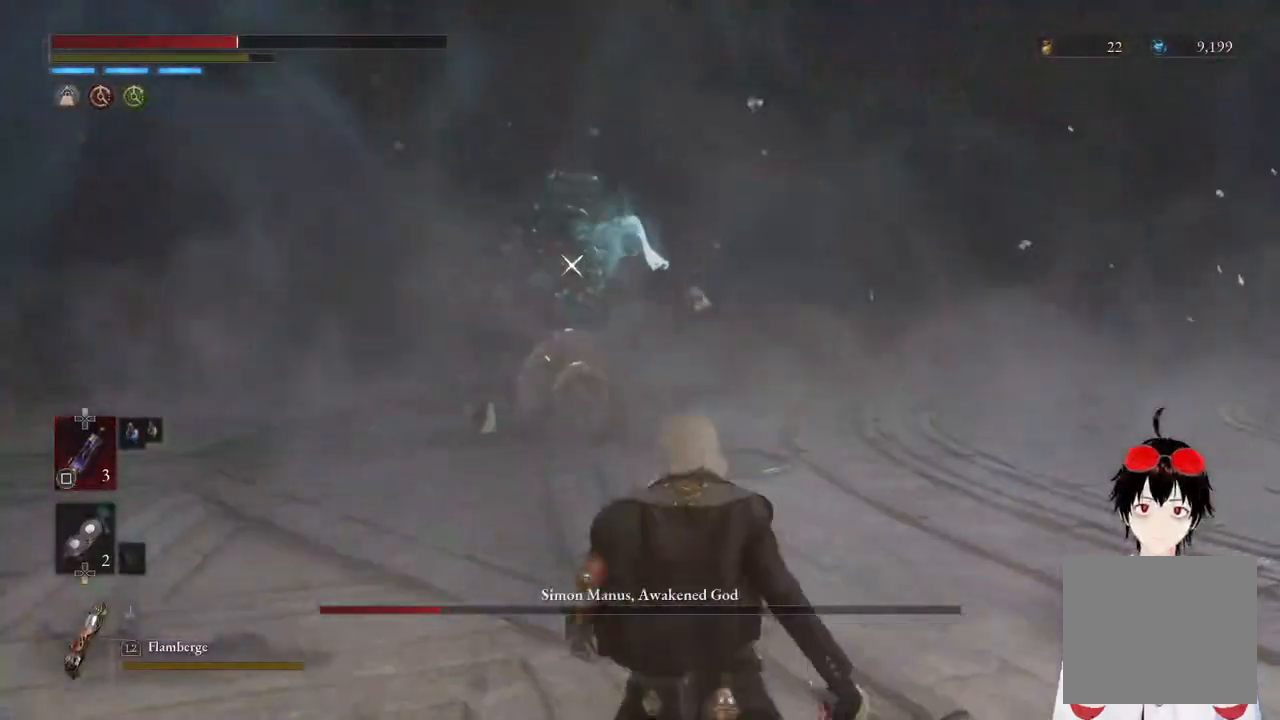
{"buttons": [], "left_stick": "up", "right_stick": "center", "events": []}
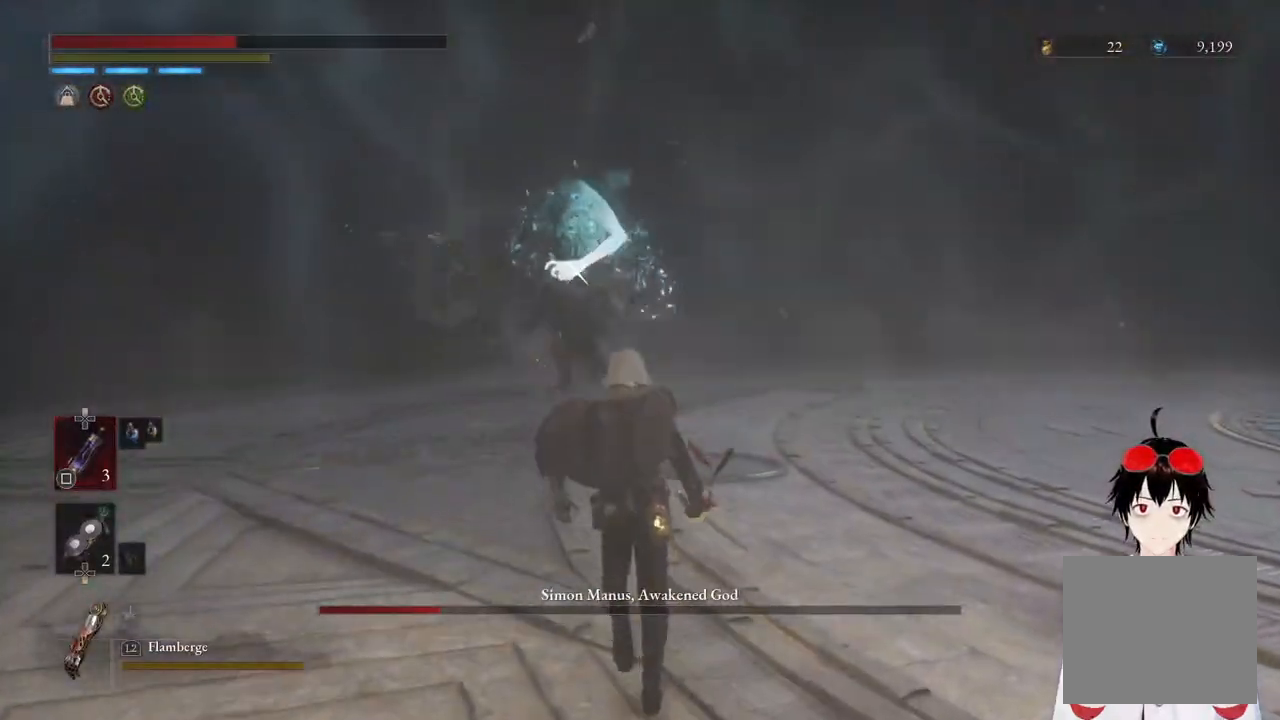
{"buttons": [], "left_stick": "down", "right_stick": "center", "events": [[183, "left_stick", "center"], [267, "left_stick", "down"]]}
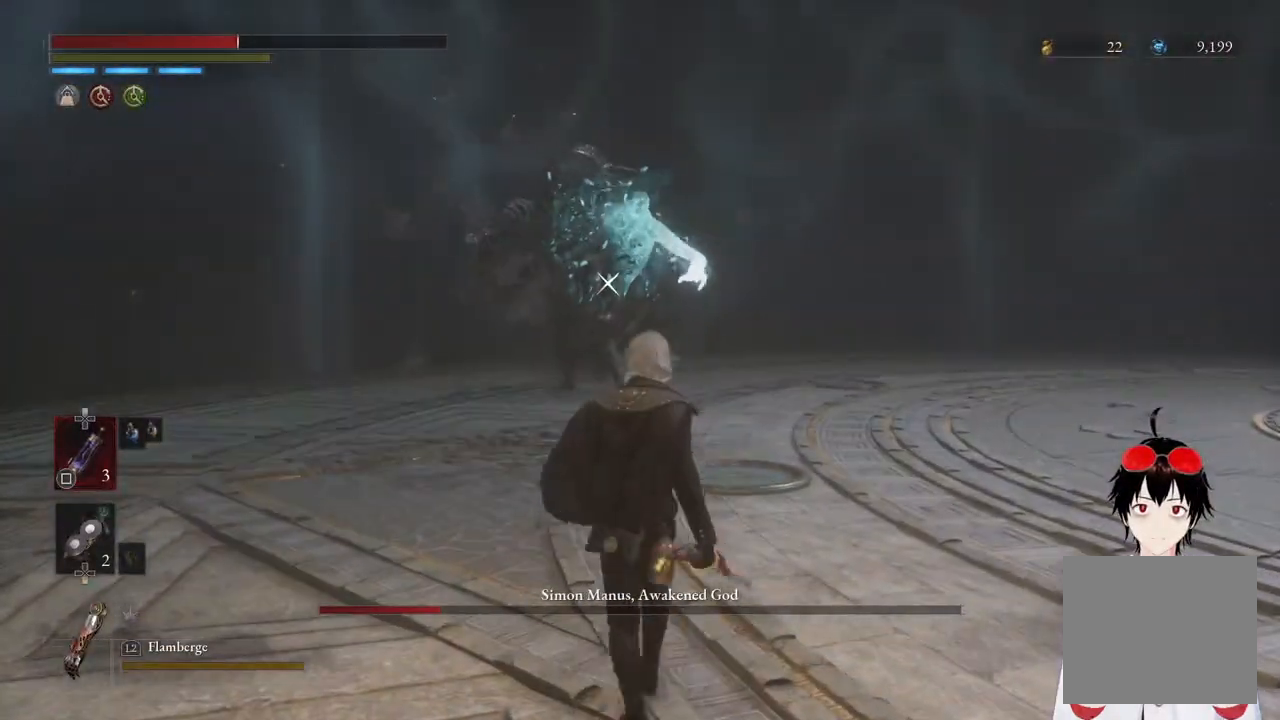
{"buttons": [], "left_stick": "down", "right_stick": "center", "events": [[50, "left_stick", "center"], [383, "left_stick", "down"]]}
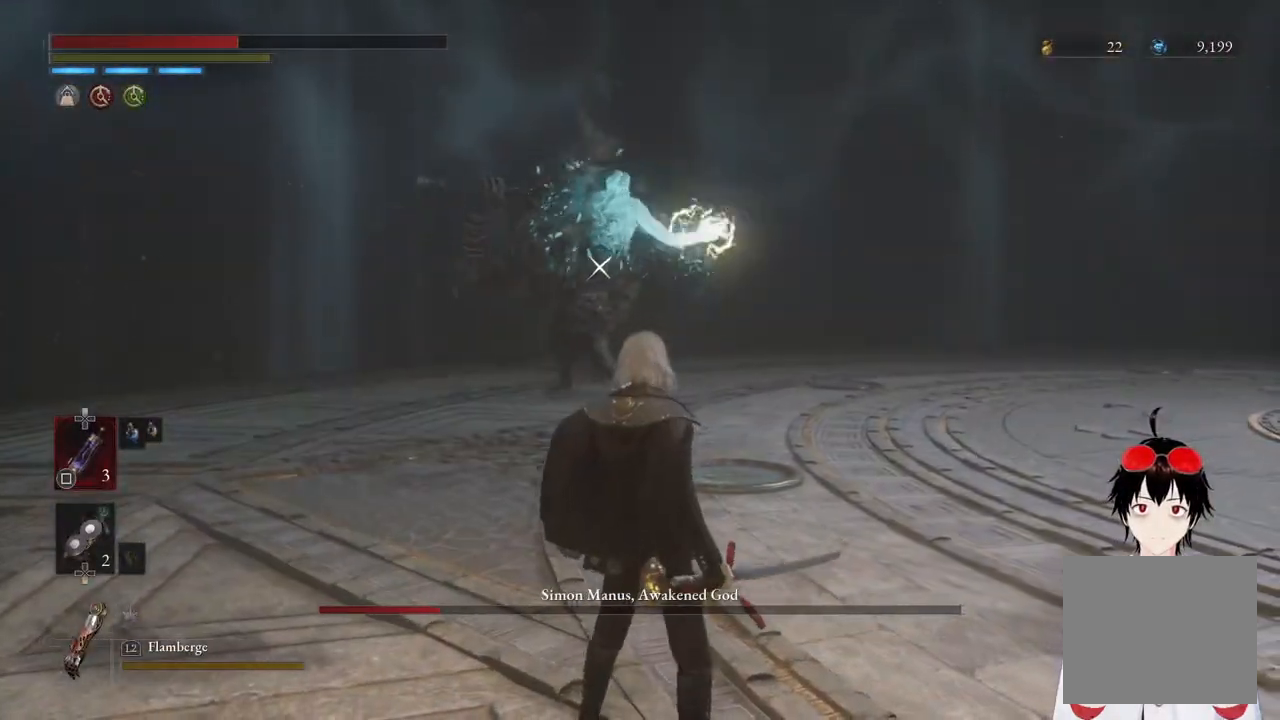
{"buttons": [], "left_stick": "down", "right_stick": "center", "events": []}
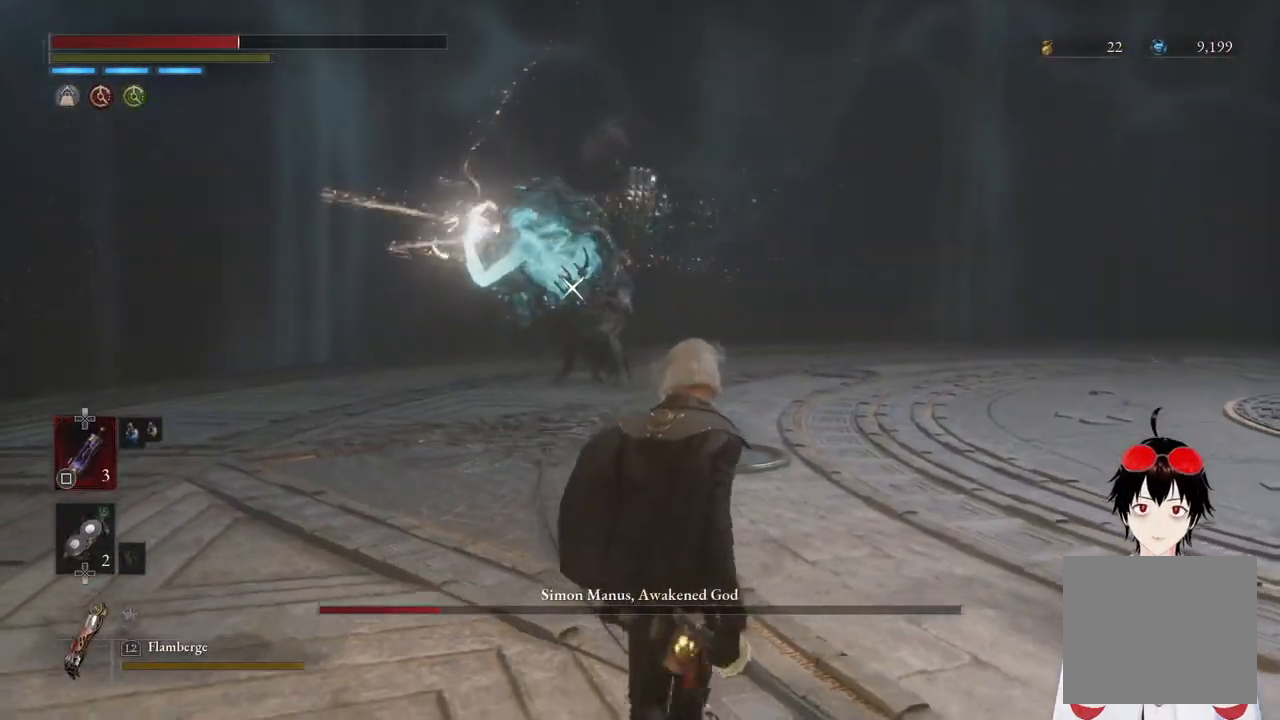
{"buttons": [], "left_stick": "center", "right_stick": "center", "events": [[217, "left_stick", "down-left"], [383, "left_stick", "center"]]}
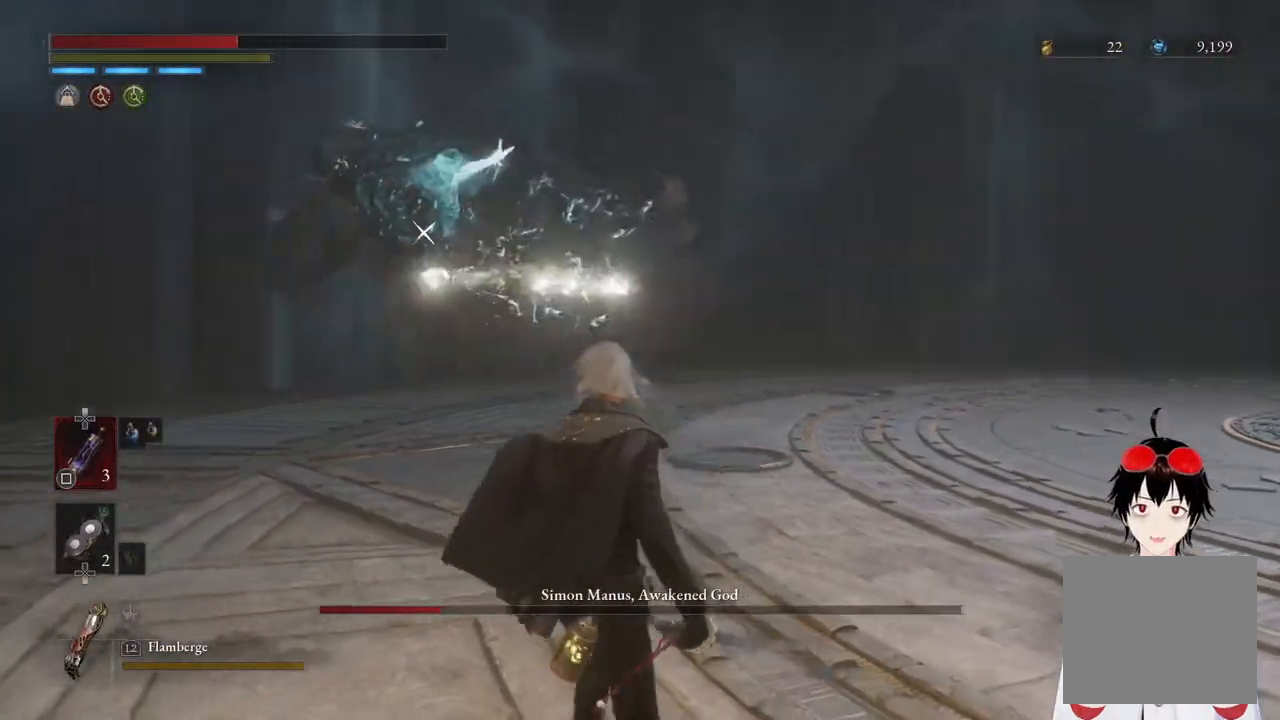
{"buttons": [], "left_stick": "up-right", "right_stick": "center", "events": [[217, "left_stick", "up-left"], [283, "left_stick", "up"], [367, "CIRCLE", "down"], [383, "left_stick", "up-right"], [450, "CIRCLE", "up"]]}
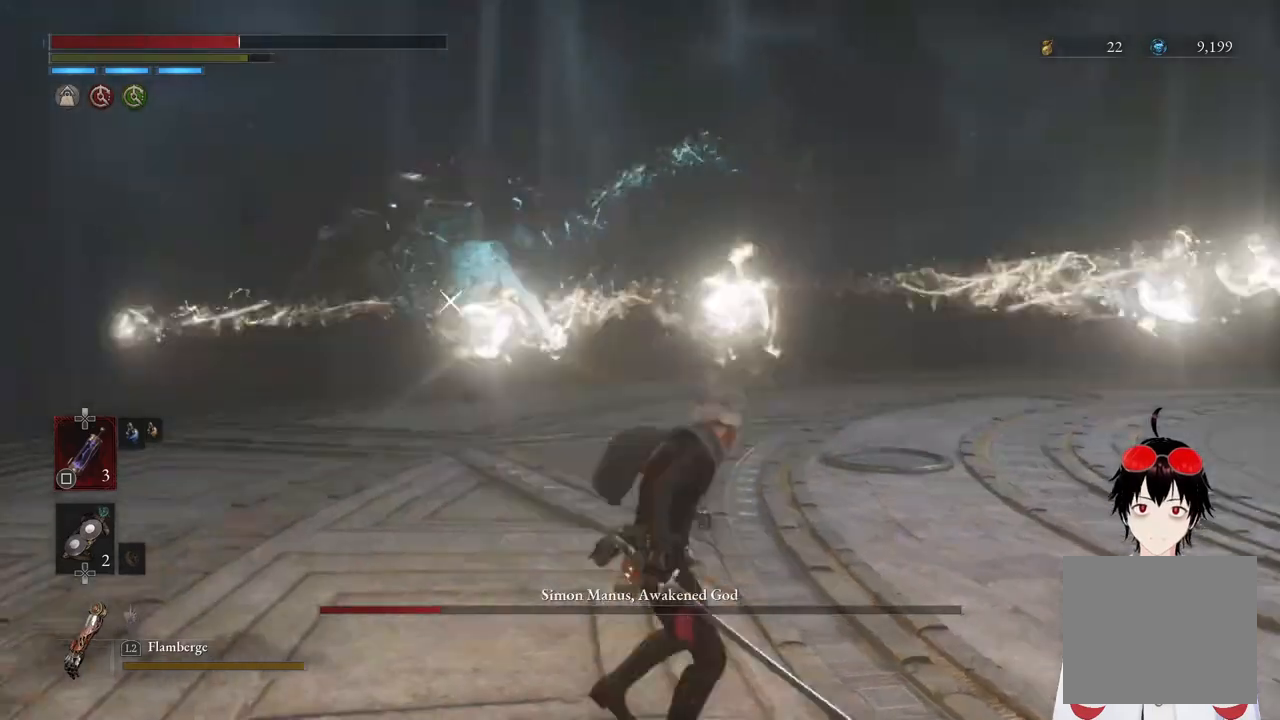
{"buttons": [], "left_stick": "down-left", "right_stick": "center", "events": [[83, "left_stick", "center"], [433, "left_stick", "down-left"]]}
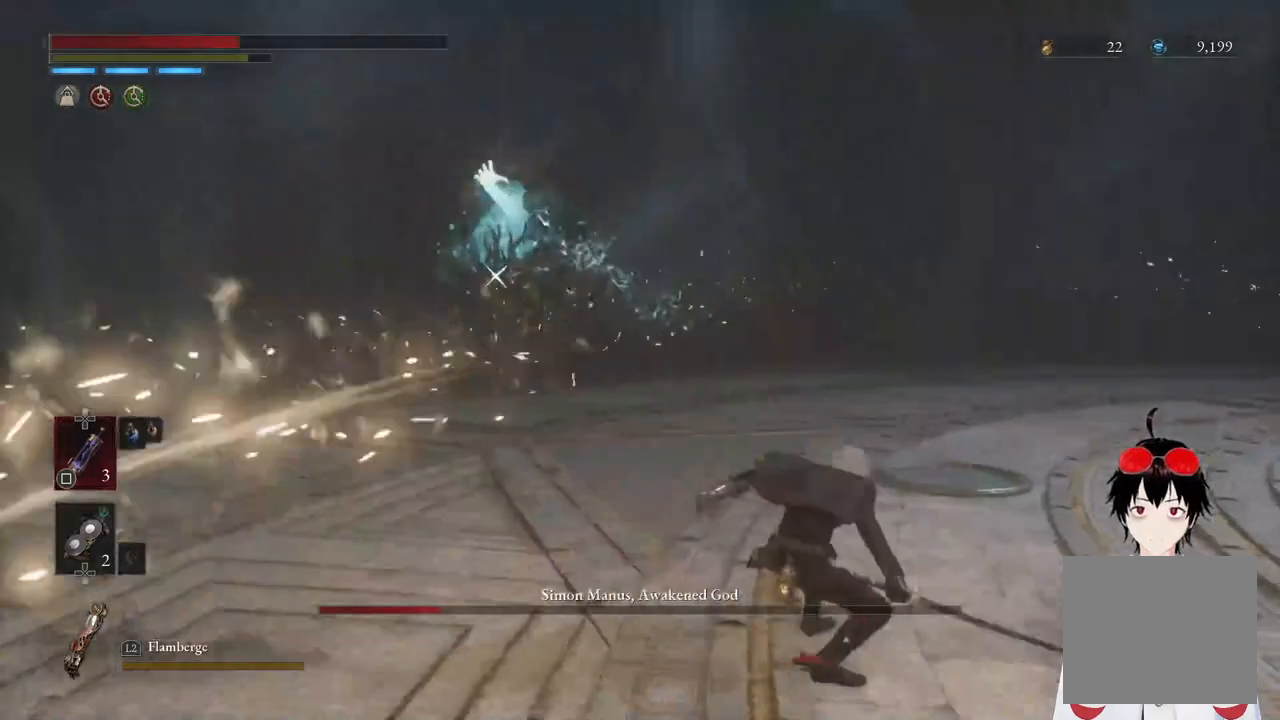
{"buttons": [], "left_stick": "down-left", "right_stick": "center", "events": []}